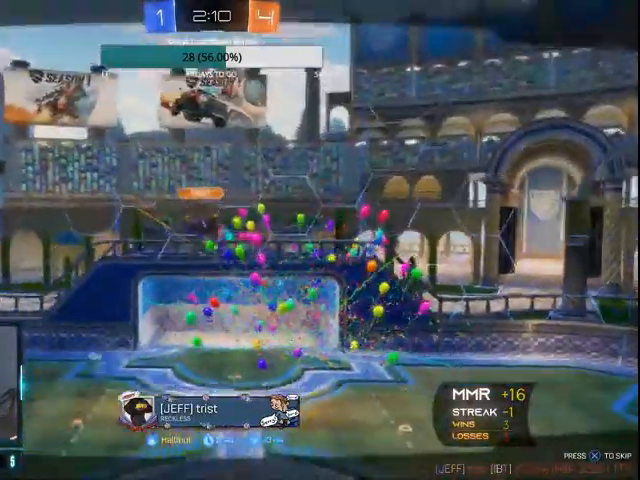
Gameplay with a controller (PlayStation layout); each line is a JSON object with the inputs held at the frame after it. "events" lists button and stick changes between this image and that frame as [ms after this image, input, new state], when the widget could be followed in between.
{"buttons": [], "left_stick": "center", "right_stick": "center", "events": []}
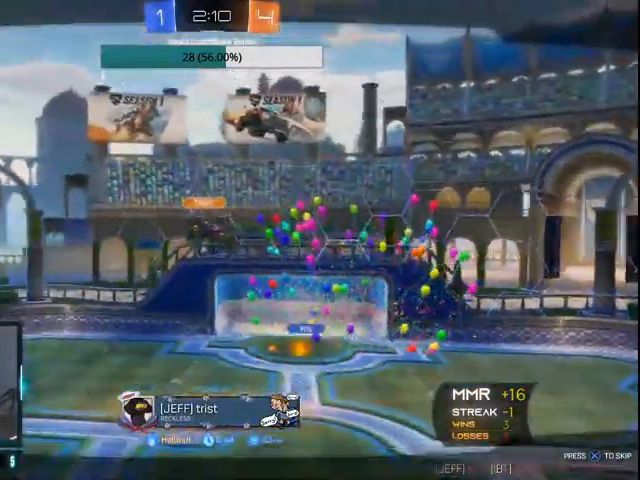
{"buttons": [], "left_stick": "center", "right_stick": "center", "events": []}
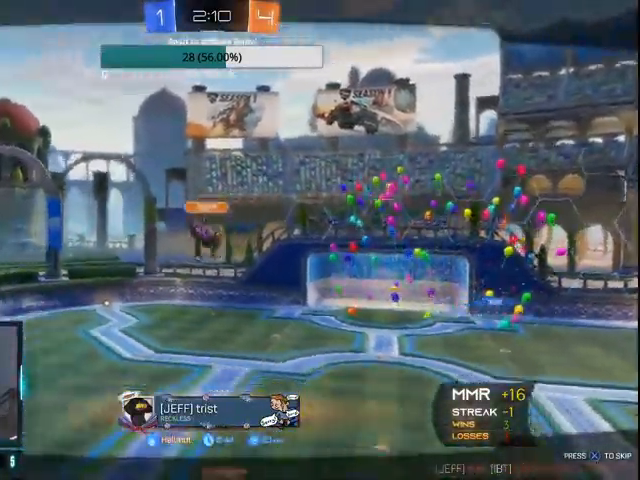
{"buttons": [], "left_stick": "center", "right_stick": "center", "events": [[167, "DPAD_DOWN", "down"], [200, "DPAD_DOWN", "up"], [300, "DPAD_LEFT", "down"], [400, "DPAD_LEFT", "up"]]}
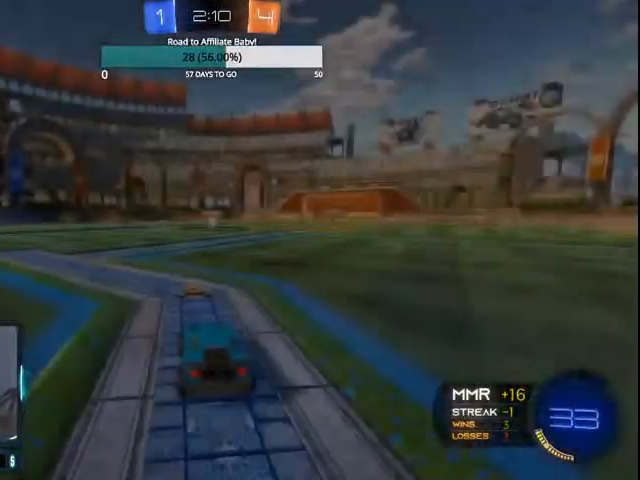
{"buttons": [], "left_stick": "center", "right_stick": "center", "events": []}